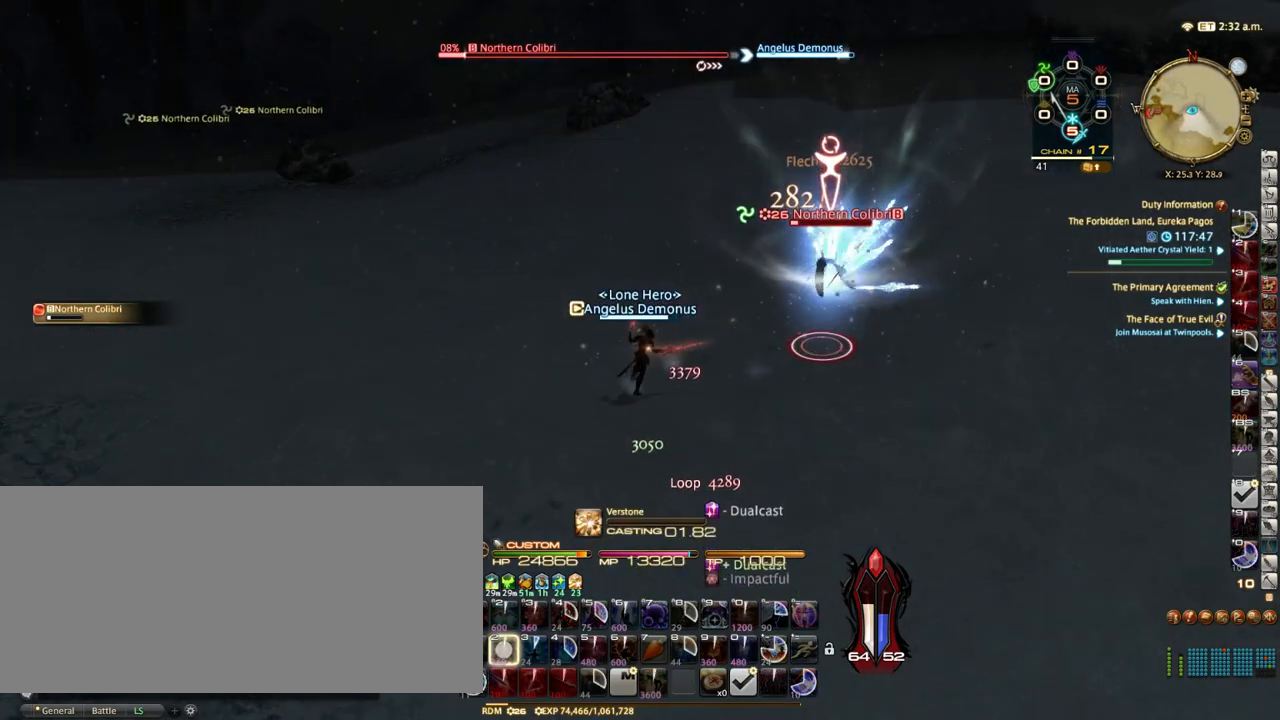
Gameplay with keyboard; each line is a JSON object with the keys held at the frame after it. "events" lists presses ("down") and releases ("up") of ".", "/", "0", "1", "2", "3", "4", "5", "6", "7", "8", "9", "a", "alt_l", "alt_r", "b", "backslash", "backspace", "c", "caps_lock", "comma", "ctrl_l", "ctrl_r", "d", "down", "e", "equals", "escape", "f", "f1", "f10", "f11", "f12", "f2", "f3", "f4", "f5", "f6", "f7", "f8", "f9", "g", "h", "i", "j", "k", "l", "lbracket", "left", "m", "minus", "n", "o", "p", "q", "quote", "r", "rbracket", "return", "right", "s", "semicolon", "shift_l", "shift_r", "space", "super", "t", "tab", "tilde", "u", "up", "v", "w", "x", "y" and "z" between this image and that frame as [ms after this image, input, new state], when the widget could be followed in between. No other keys are recorded. Mouse input is not recorded.
{"keys": ["p"], "events": [[117, "2", "up"], [150, "2", "down"], [267, "2", "up"], [417, "p", "down"]]}
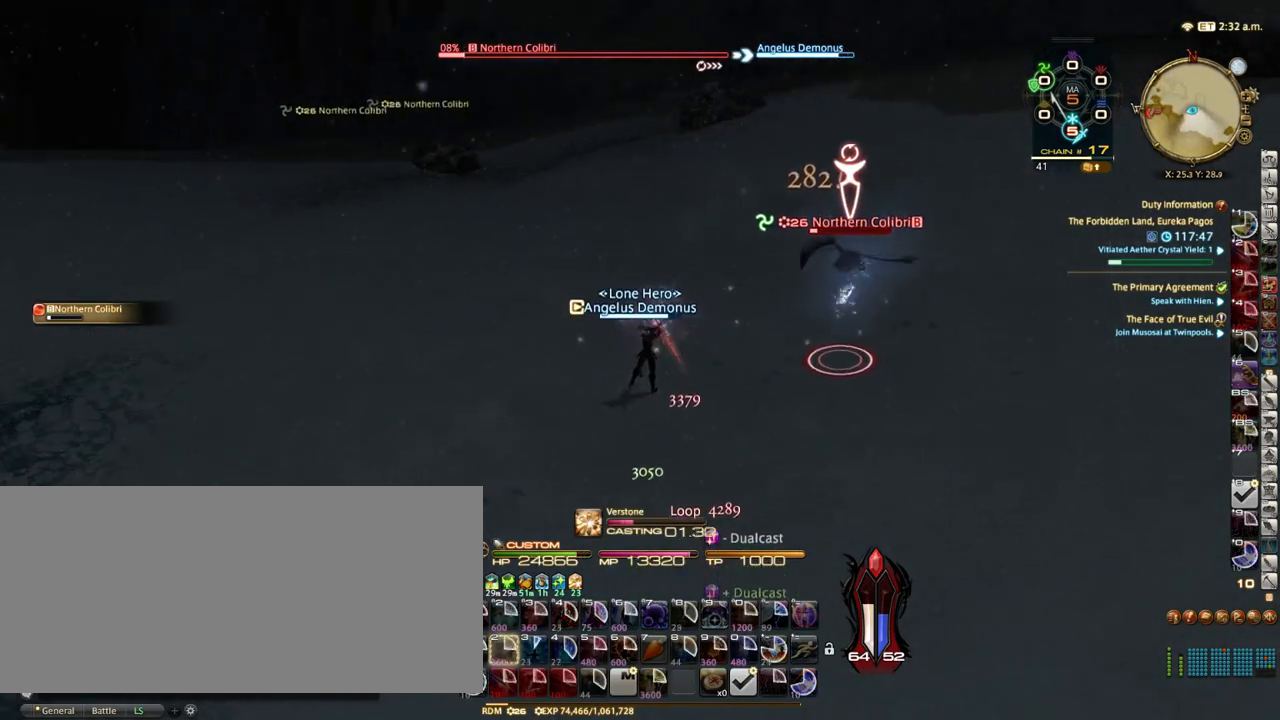
{"keys": ["p"], "events": [[17, "p", "up"], [67, "q", "down"], [167, "q", "up"], [267, "return", "down"], [367, "return", "up"], [433, "p", "down"]]}
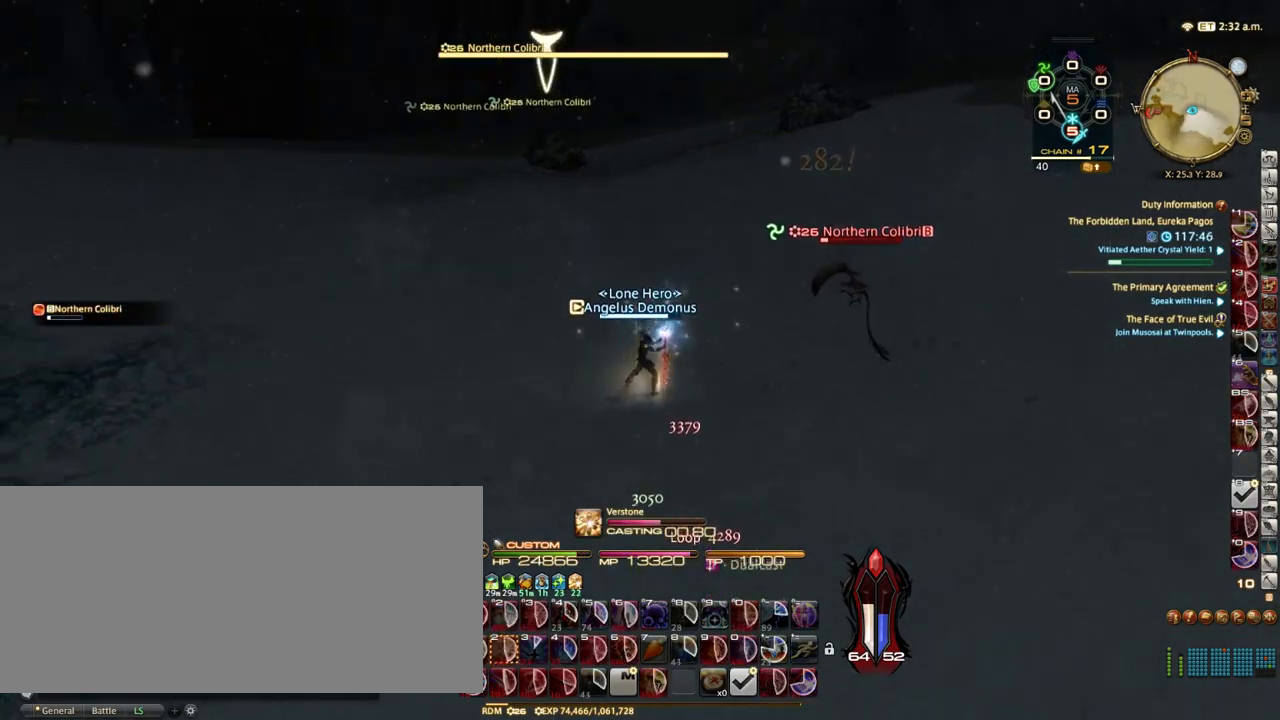
{"keys": [], "events": [[150, "p", "up"]]}
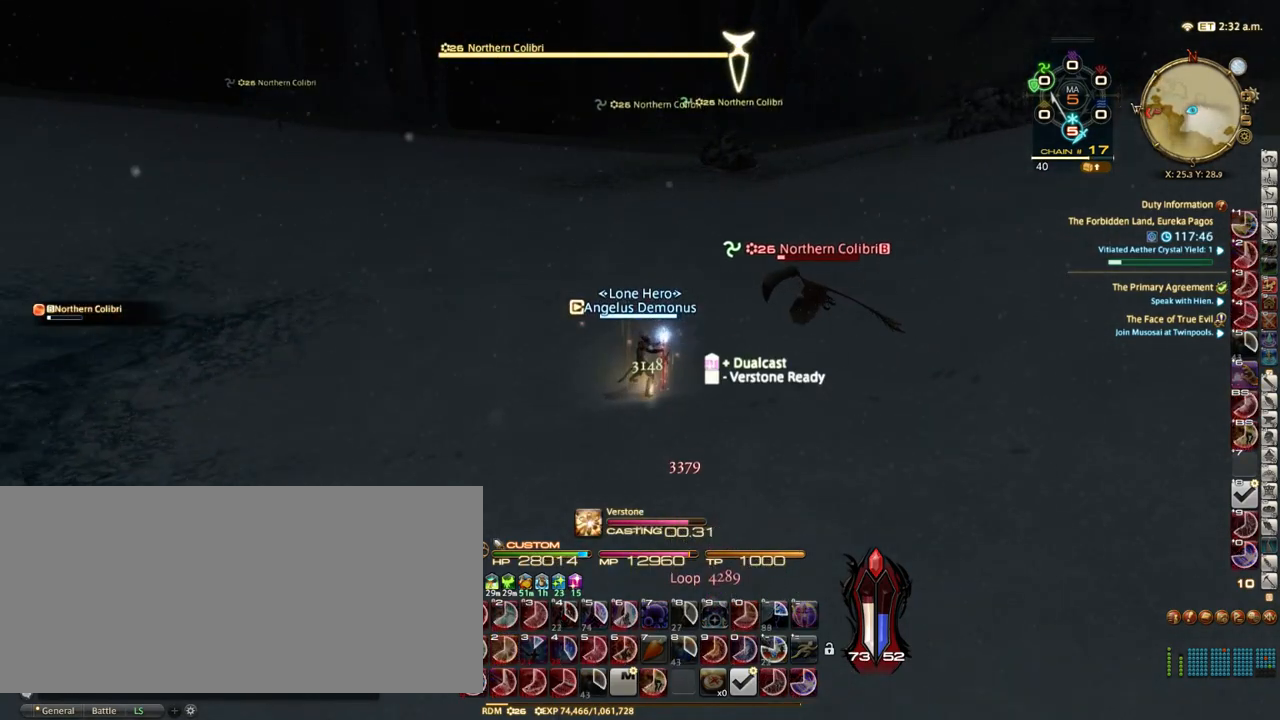
{"keys": ["w"], "events": [[200, "w", "down"]]}
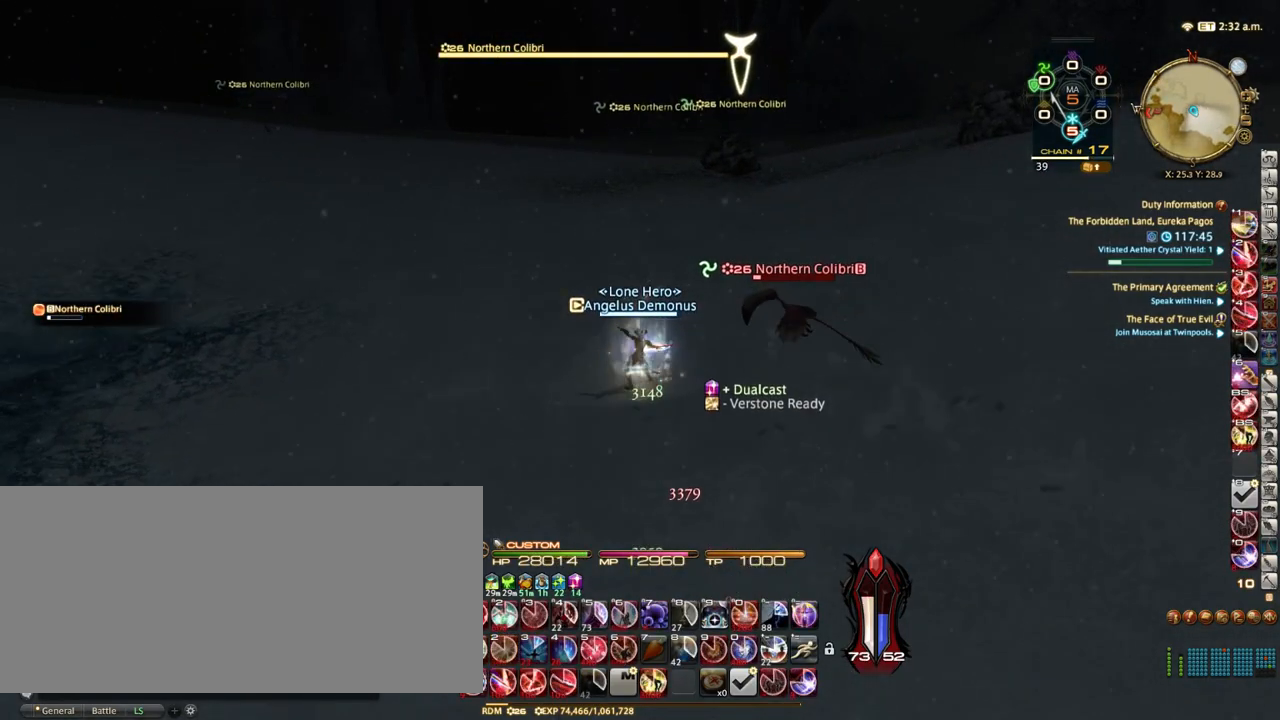
{"keys": ["w"], "events": [[117, "rbracket", "down"], [183, "rbracket", "up"]]}
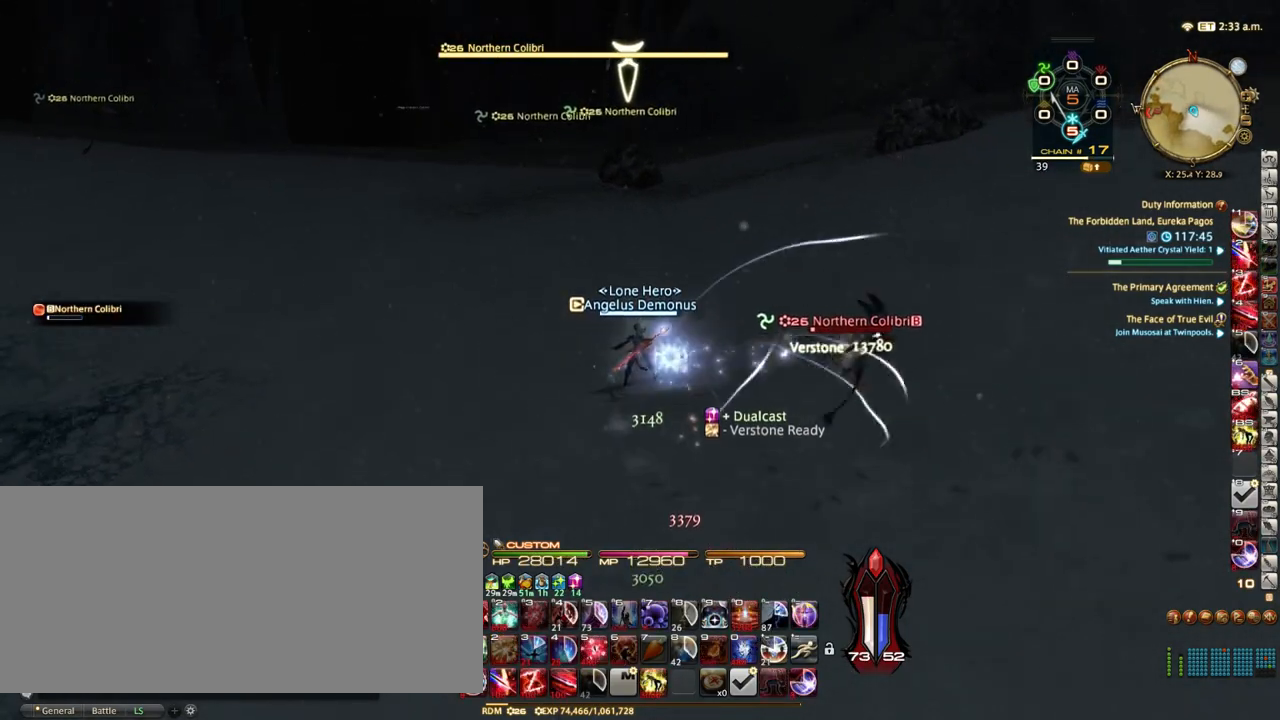
{"keys": ["w"], "events": []}
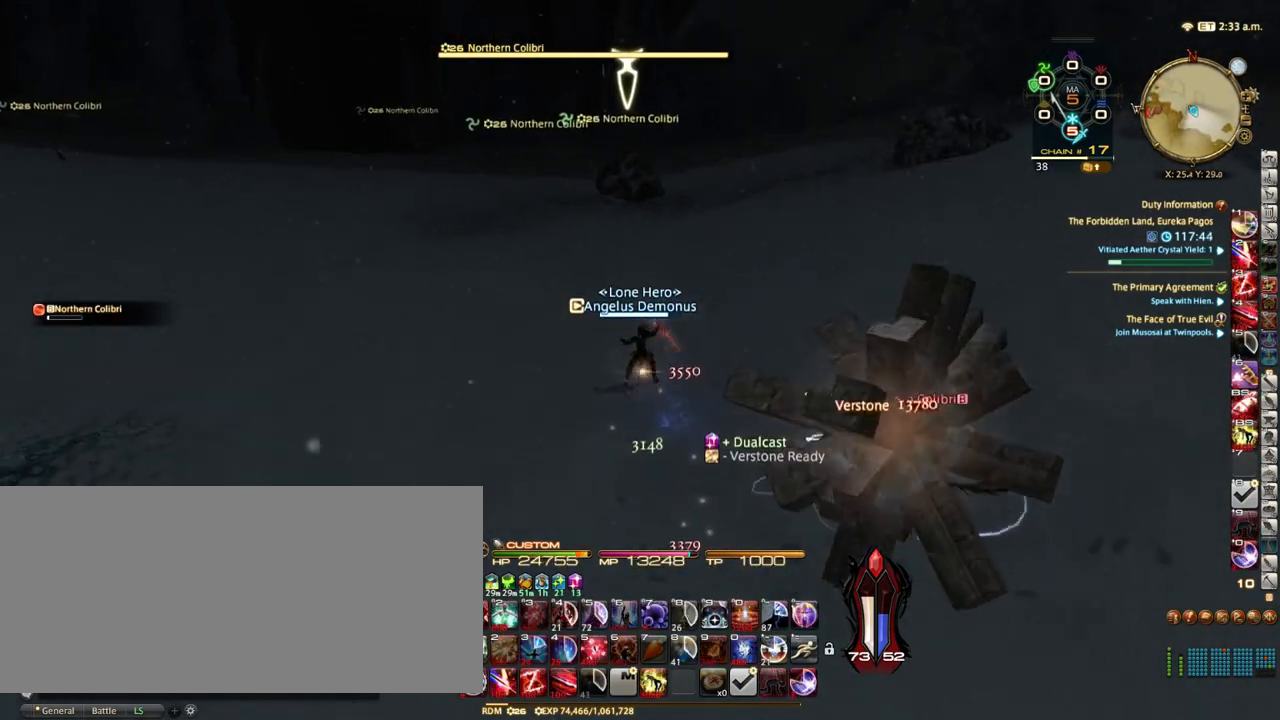
{"keys": ["w"], "events": [[217, "0", "down"], [300, "0", "up"], [367, "0", "down"], [483, "0", "up"]]}
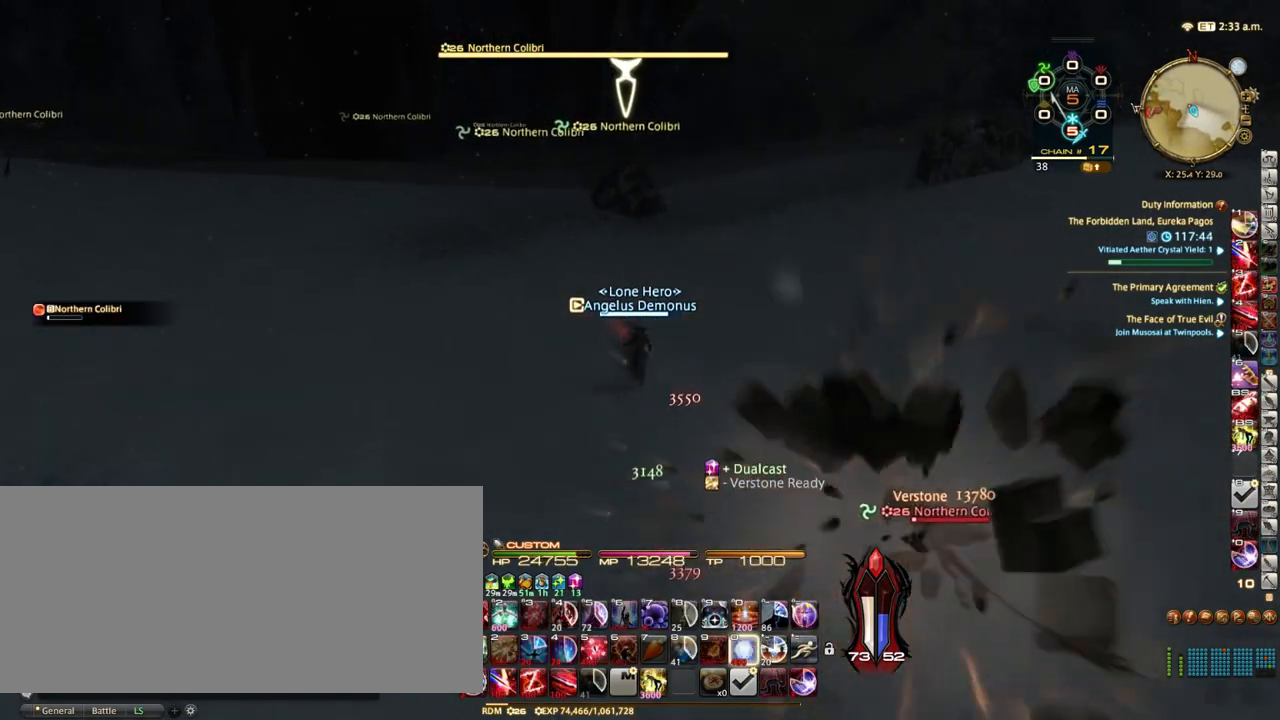
{"keys": ["w"], "events": [[50, "0", "down"], [133, "0", "up"], [233, "0", "down"], [317, "0", "up"], [383, "0", "down"], [467, "0", "up"]]}
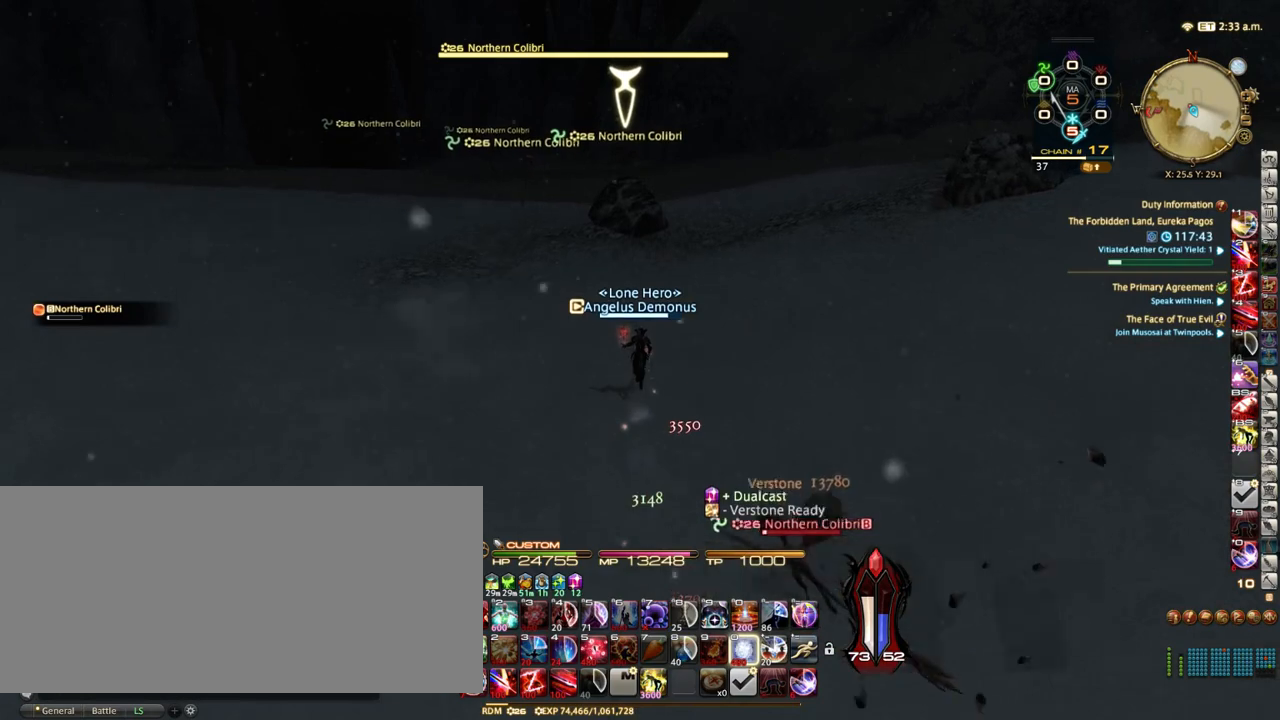
{"keys": ["0", "a", "s"], "events": [[67, "0", "down"], [167, "0", "up"], [217, "0", "down"], [217, "a", "down"], [267, "w", "up"], [333, "0", "up"], [417, "0", "down"], [450, "s", "down"]]}
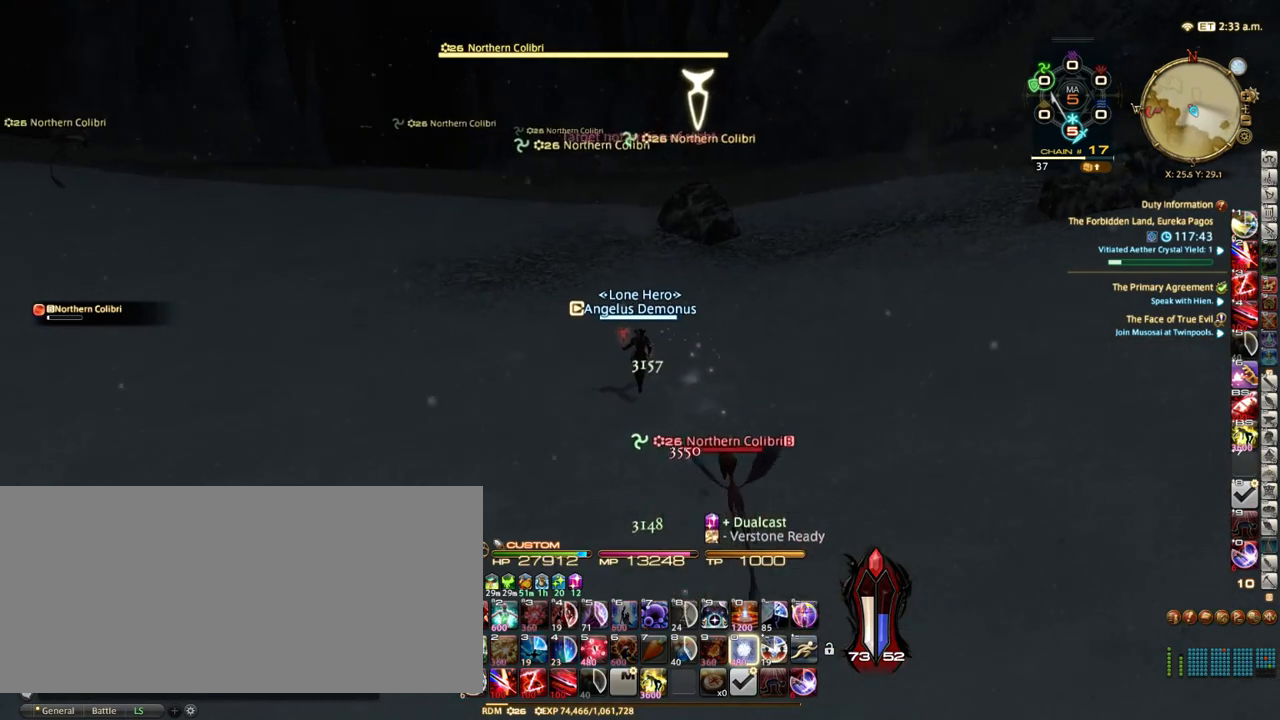
{"keys": ["q", "w"], "events": [[33, "0", "up"], [67, "s", "up"], [150, "0", "down"], [183, "0", "up"], [267, "w", "down"], [367, "a", "up"], [483, "q", "down"]]}